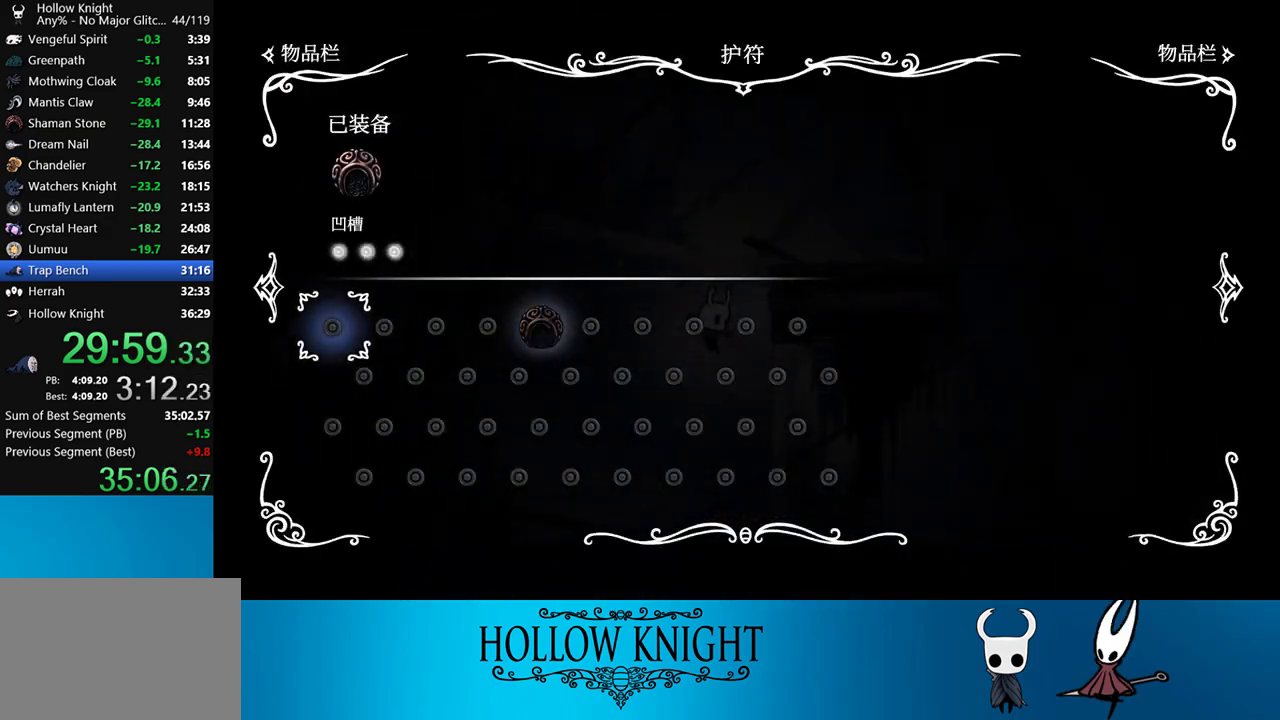
Gameplay with a controller (PlayStation layout); each line is a JSON object with the inputs held at the frame after it. "events" lists button and stick changes between this image and that frame as [ms after this image, input, new state], when the widget could be followed in between. Not read: L3 R3 left_stick.
{"buttons": ["DPAD_RIGHT"], "right_stick": "center", "events": [[200, "DPAD_RIGHT", "down"], [200, "SELECT", "up"]]}
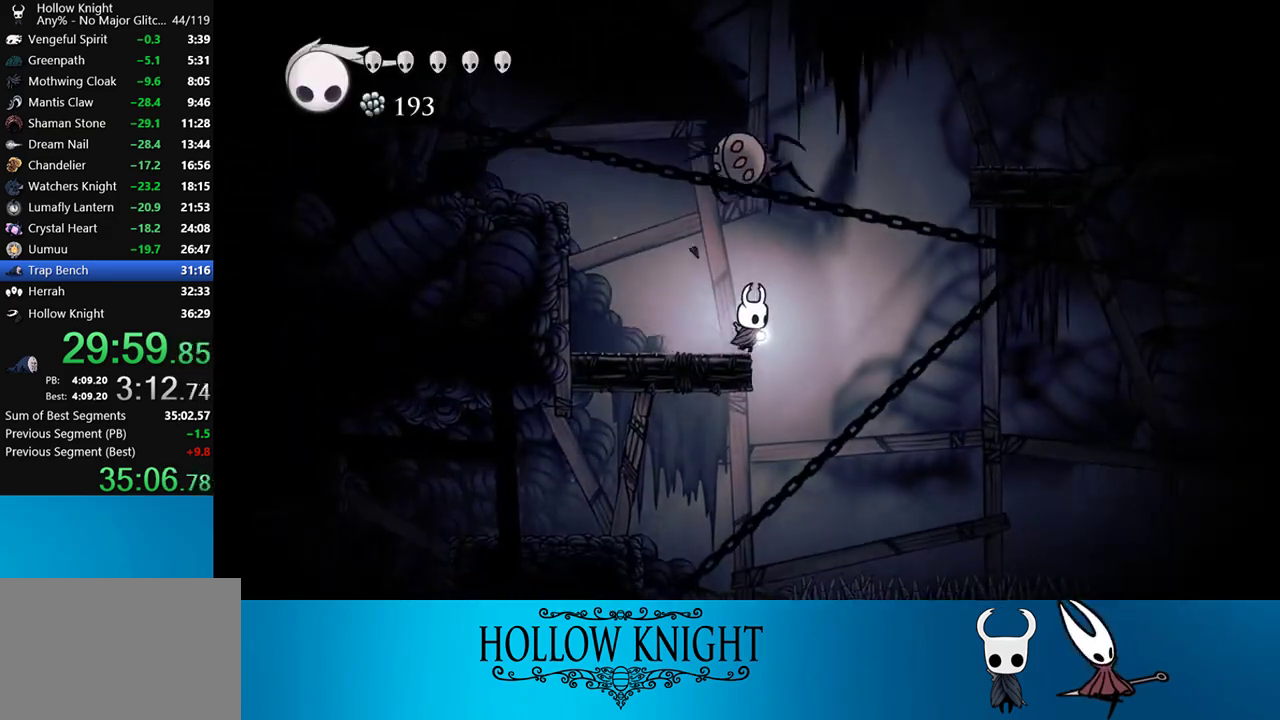
{"buttons": ["DPAD_LEFT"], "right_stick": "center", "events": [[100, "DPAD_RIGHT", "up"], [200, "DPAD_LEFT", "down"], [367, "SQUARE", "down"], [483, "SQUARE", "up"]]}
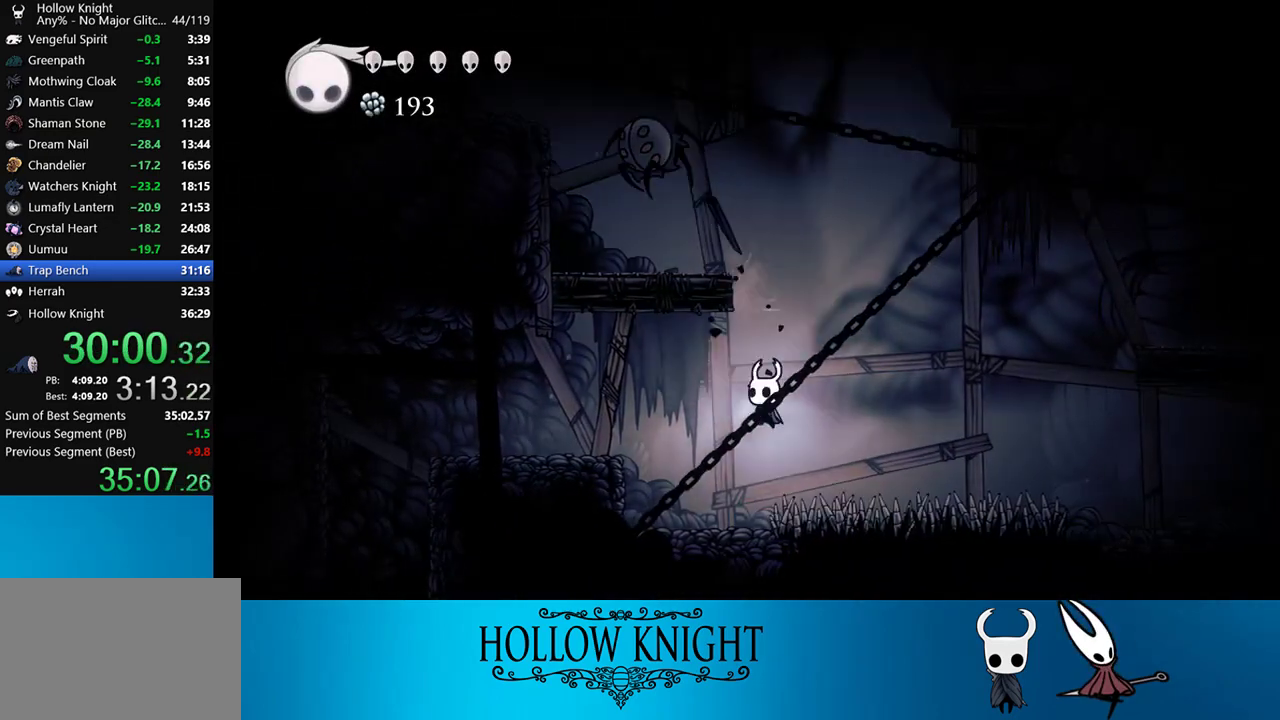
{"buttons": ["R2", "DPAD_LEFT"], "right_stick": "center", "events": [[167, "CROSS", "down"], [367, "CROSS", "up"], [367, "R2", "down"]]}
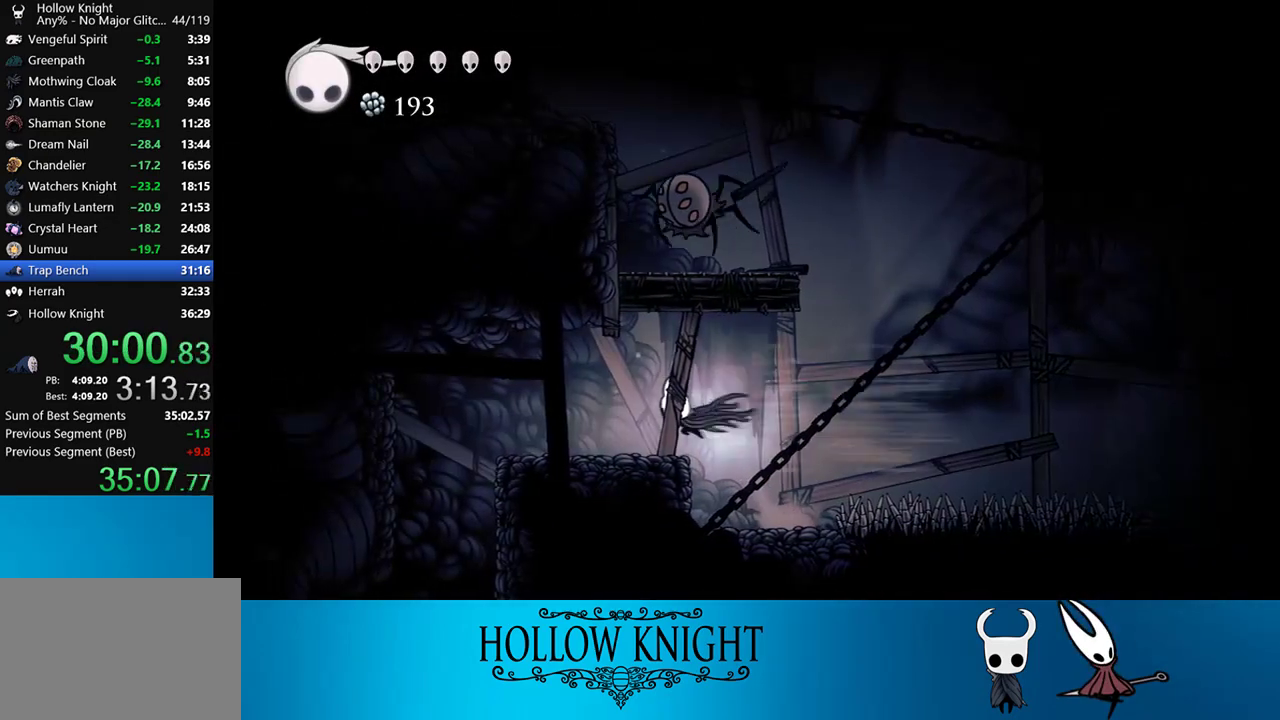
{"buttons": ["DPAD_LEFT"], "right_stick": "center", "events": [[33, "R2", "up"], [267, "DPAD_UP", "down"], [333, "SQUARE", "down"], [433, "SQUARE", "up"], [500, "DPAD_UP", "up"]]}
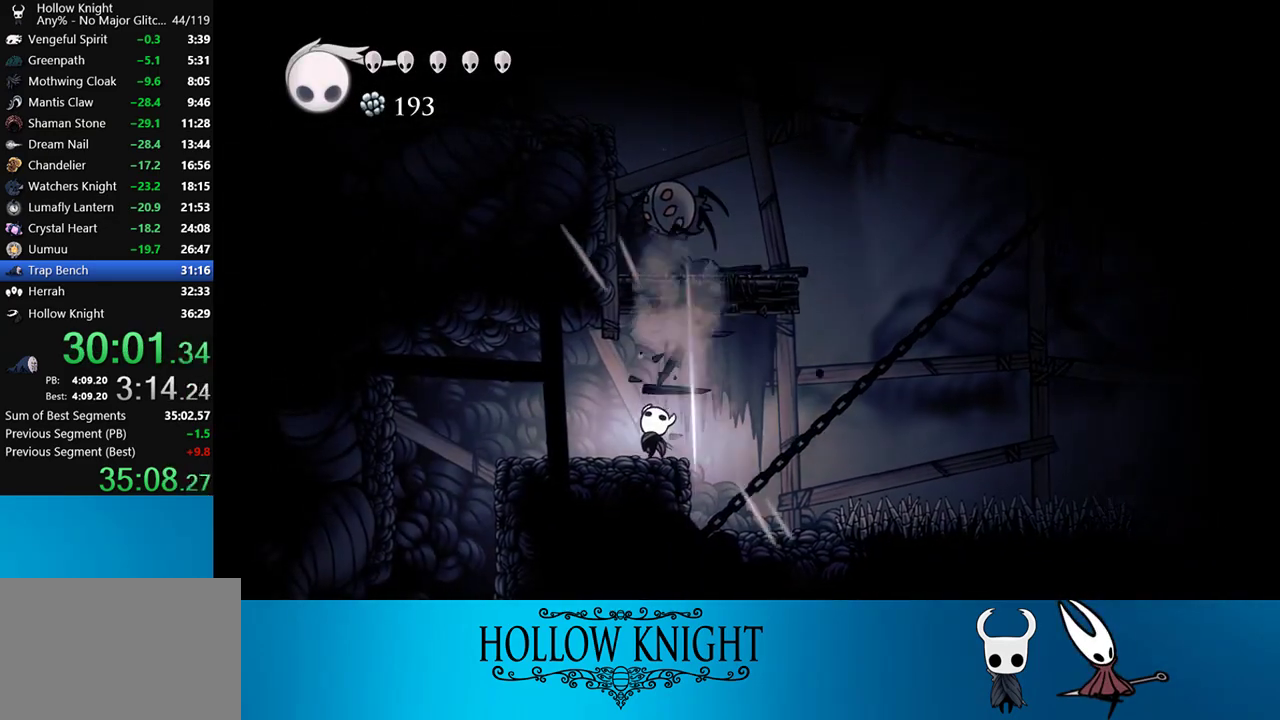
{"buttons": [], "right_stick": "center", "events": [[133, "R2", "down"], [300, "R2", "up"], [433, "DPAD_LEFT", "up"]]}
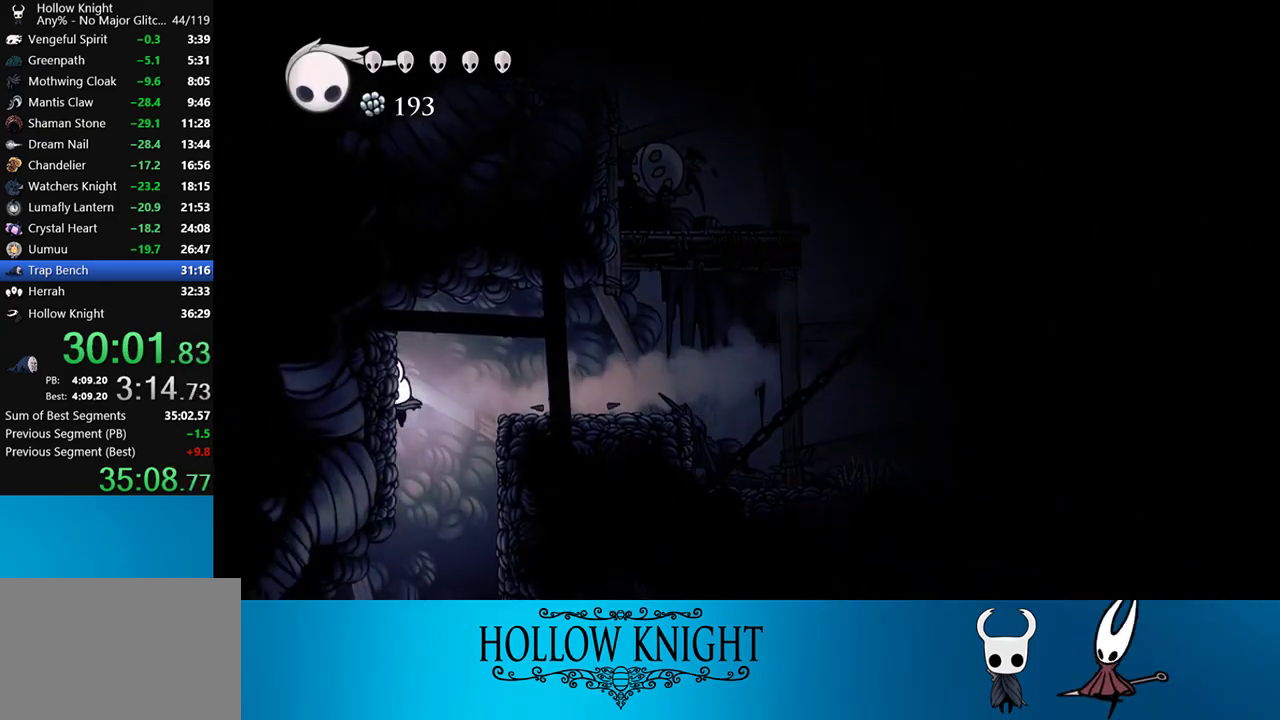
{"buttons": ["DPAD_RIGHT"], "right_stick": "center", "events": [[67, "DPAD_RIGHT", "down"], [267, "DPAD_RIGHT", "up"], [400, "DPAD_RIGHT", "down"]]}
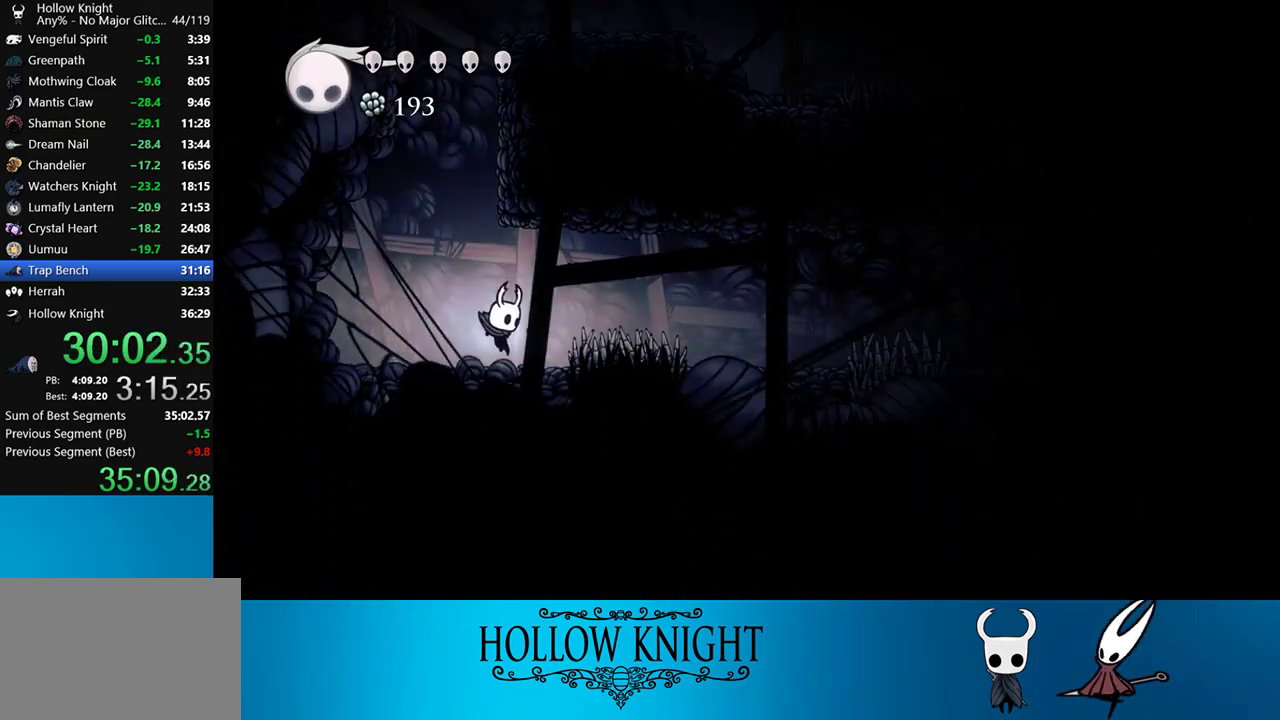
{"buttons": ["DPAD_RIGHT"], "right_stick": "center", "events": [[100, "CROSS", "down"], [200, "R2", "down"], [233, "CROSS", "up"], [400, "R2", "up"]]}
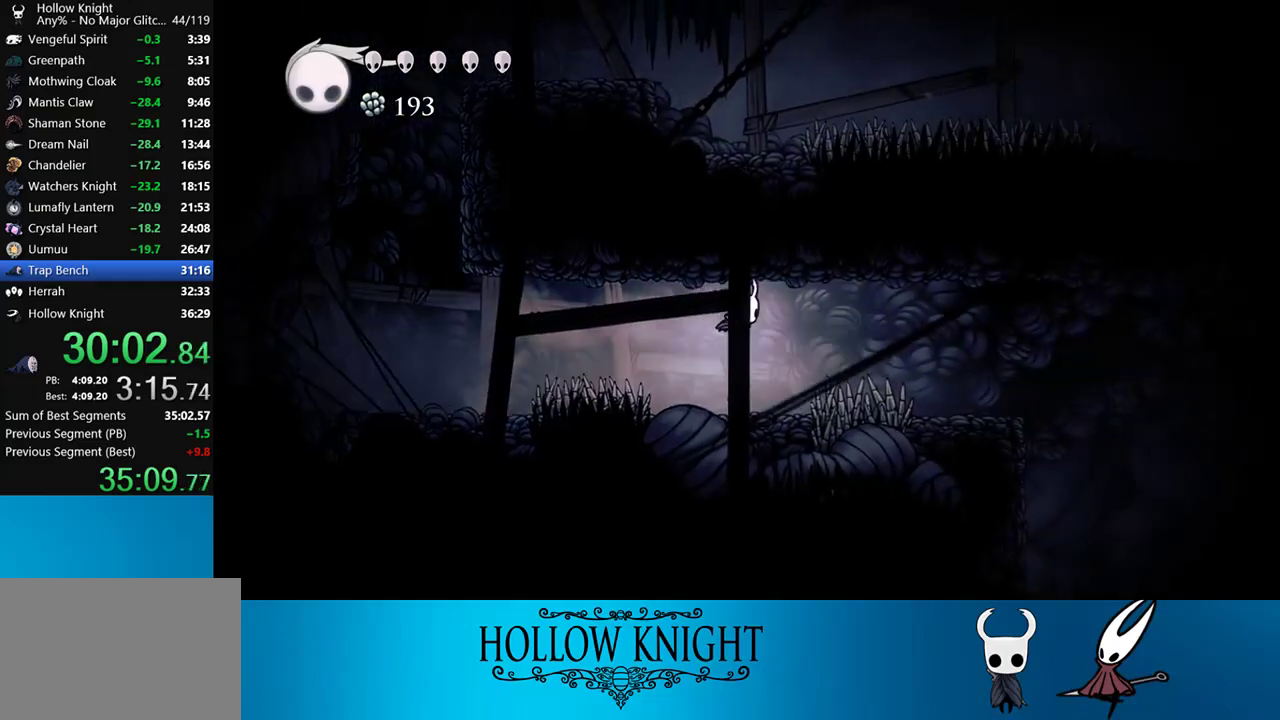
{"buttons": ["DPAD_RIGHT"], "right_stick": "center", "events": [[67, "DPAD_DOWN", "down"], [133, "SQUARE", "down"], [200, "DPAD_DOWN", "up"], [233, "R2", "down"], [233, "SQUARE", "up"], [400, "R2", "up"]]}
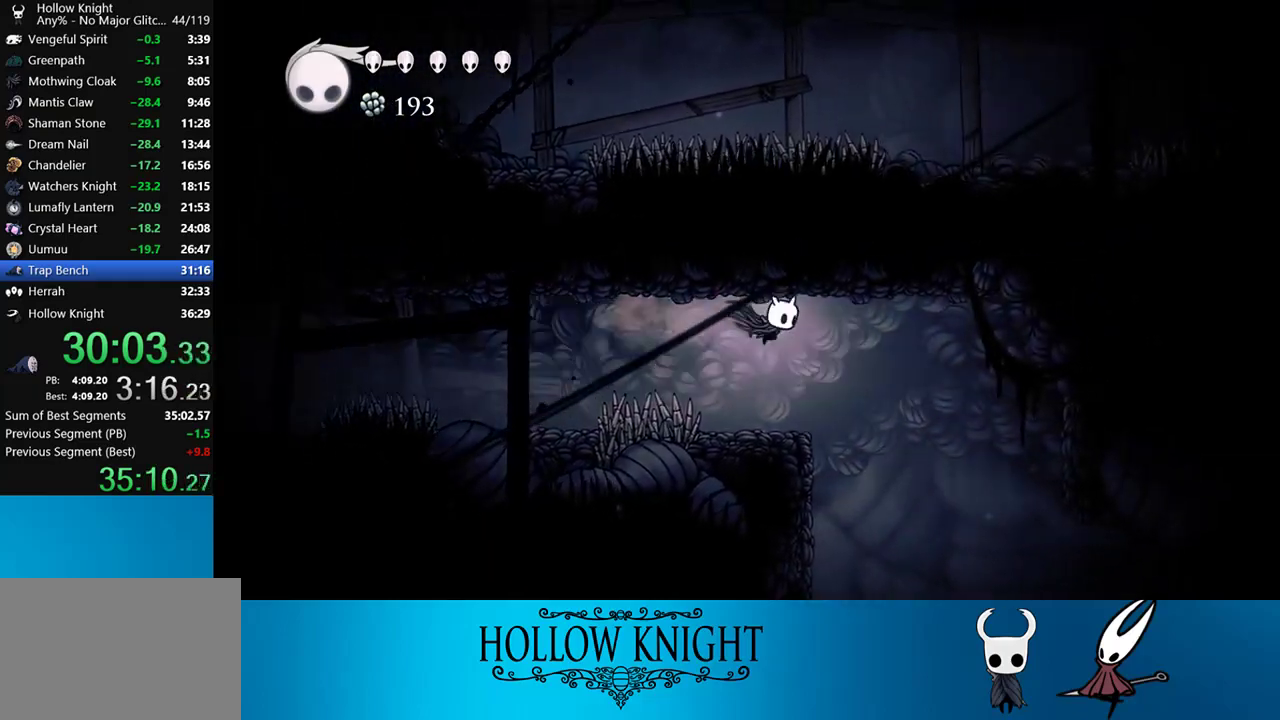
{"buttons": ["DPAD_RIGHT"], "right_stick": "center", "events": []}
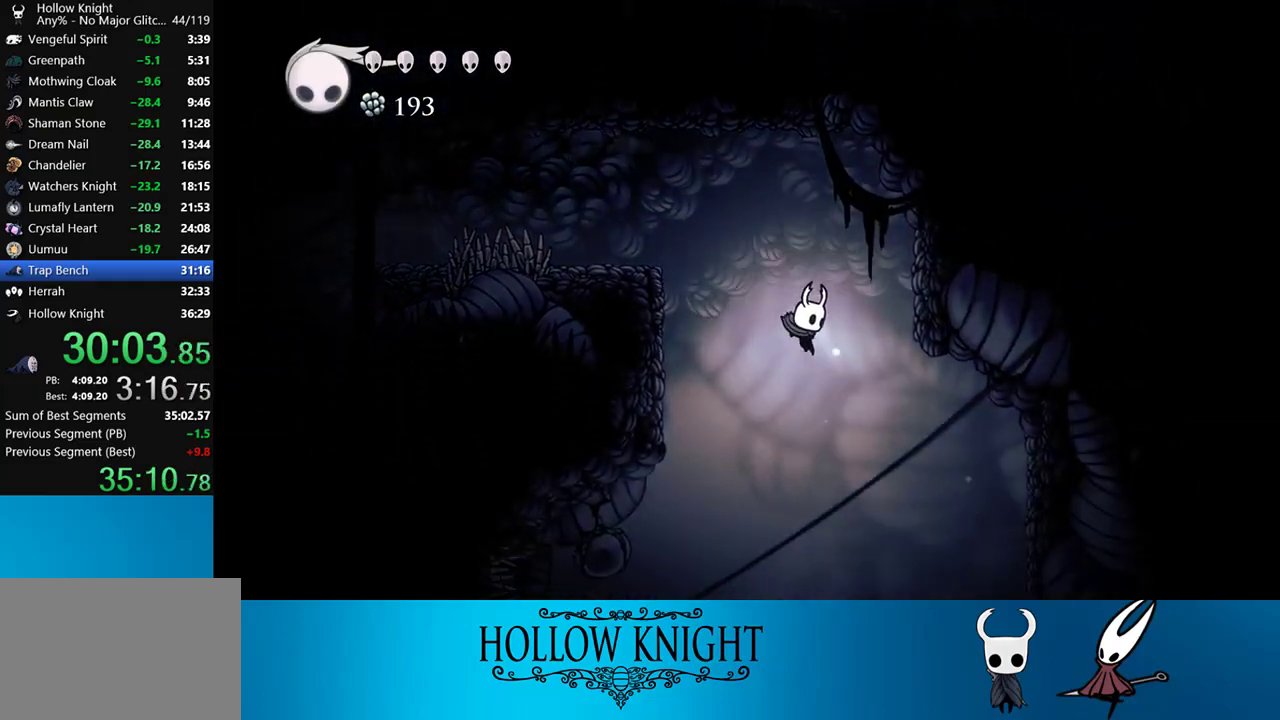
{"buttons": ["DPAD_RIGHT"], "right_stick": "center", "events": [[133, "DPAD_RIGHT", "up"], [367, "DPAD_RIGHT", "down"]]}
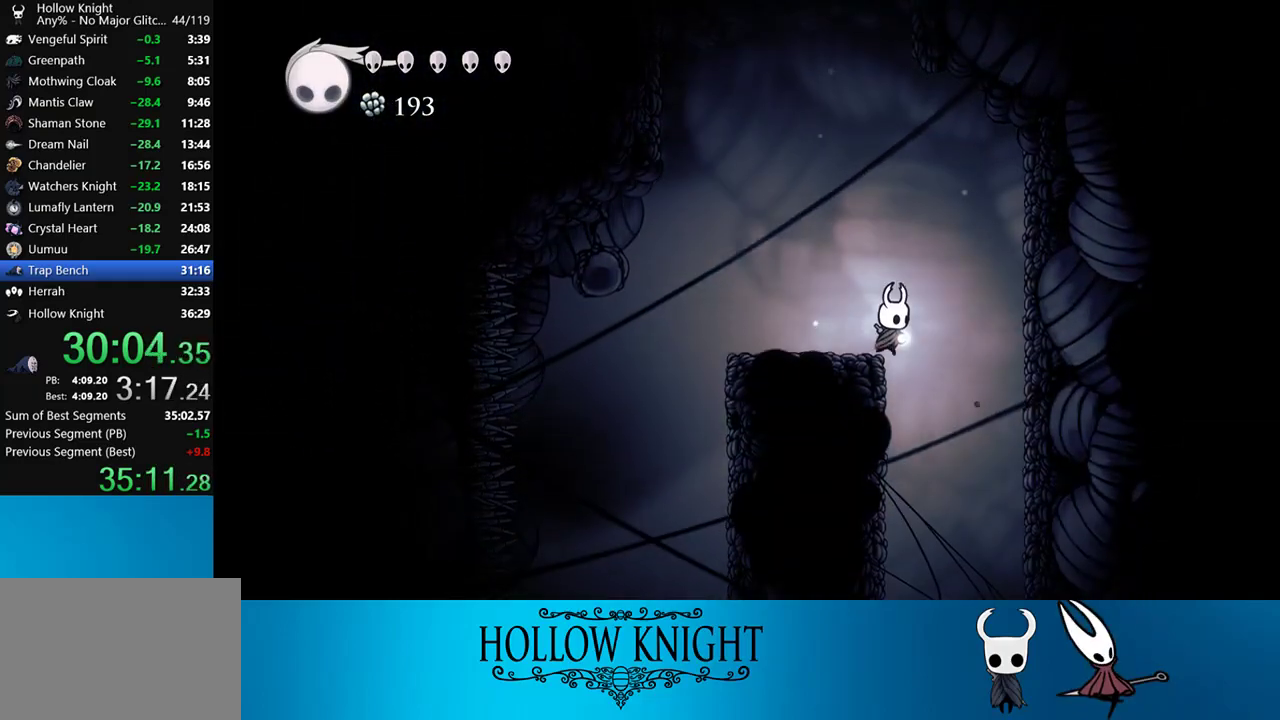
{"buttons": [], "right_stick": "center", "events": [[133, "DPAD_RIGHT", "up"]]}
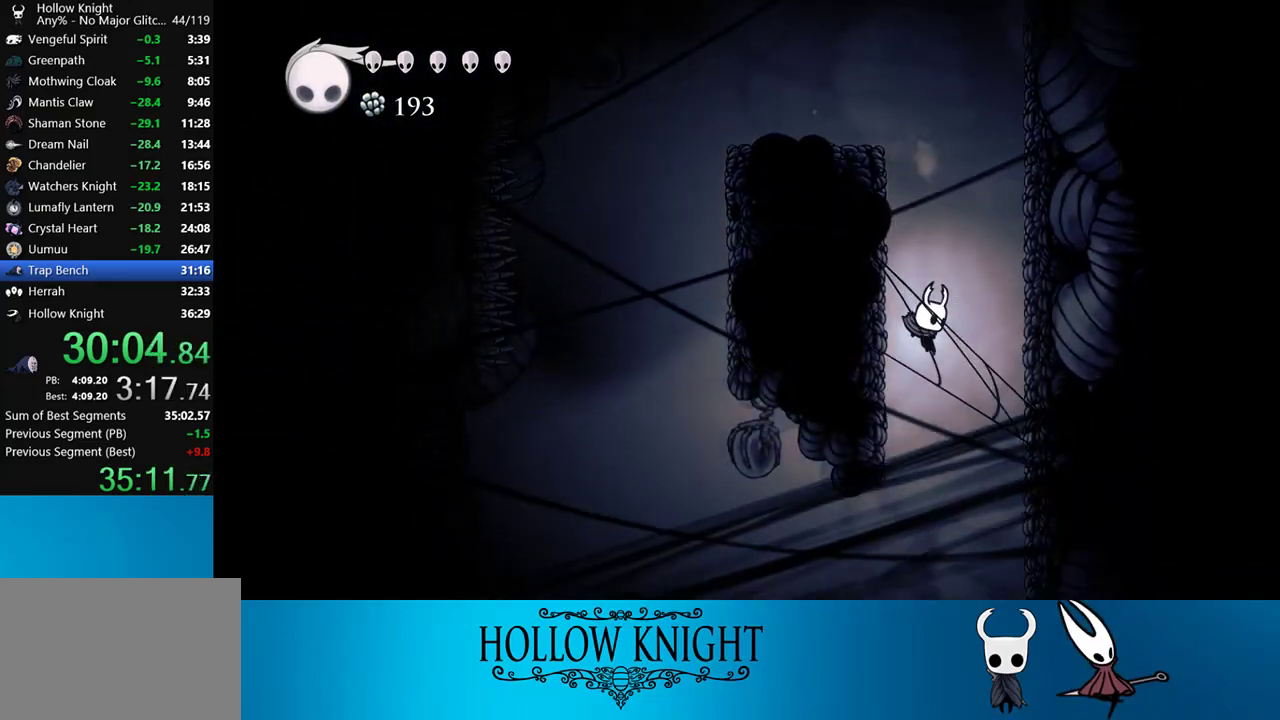
{"buttons": [], "right_stick": "center", "events": []}
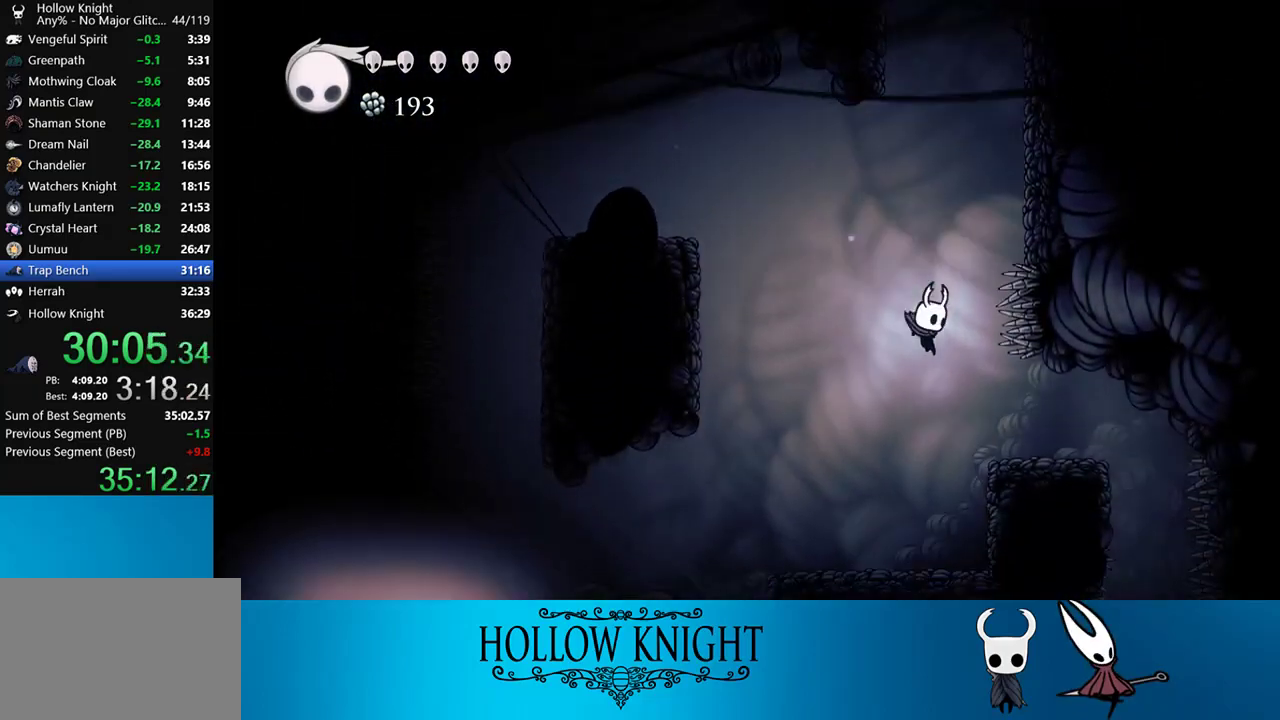
{"buttons": [], "right_stick": "center", "events": [[100, "R2", "down"], [233, "R2", "up"]]}
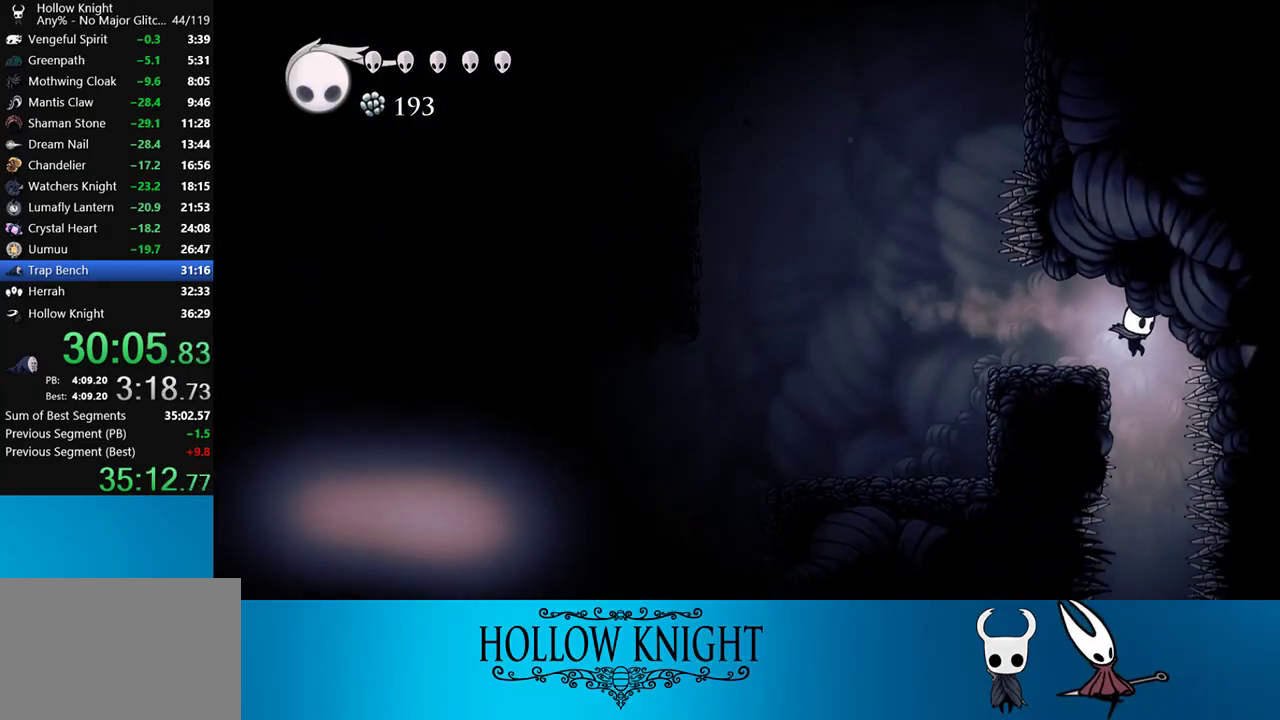
{"buttons": [], "right_stick": "center", "events": [[200, "DPAD_RIGHT", "down"], [233, "DPAD_RIGHT", "up"]]}
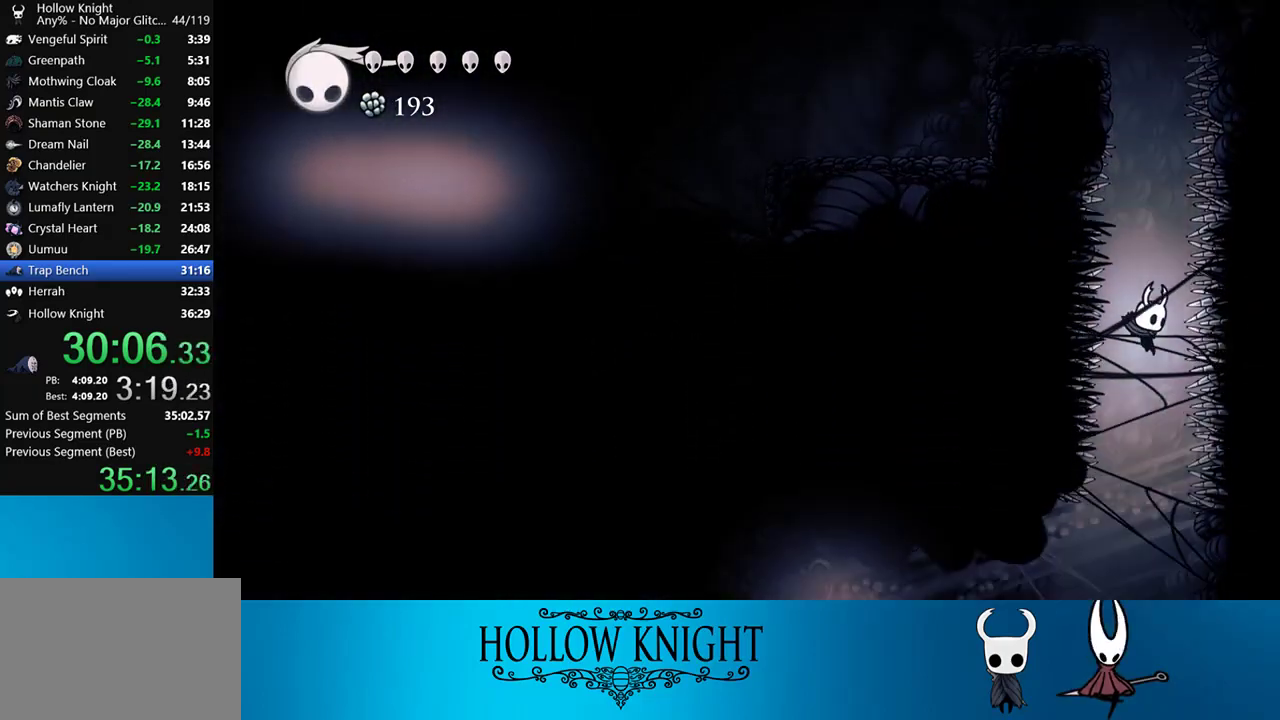
{"buttons": ["DPAD_LEFT"], "right_stick": "center", "events": [[300, "DPAD_LEFT", "down"]]}
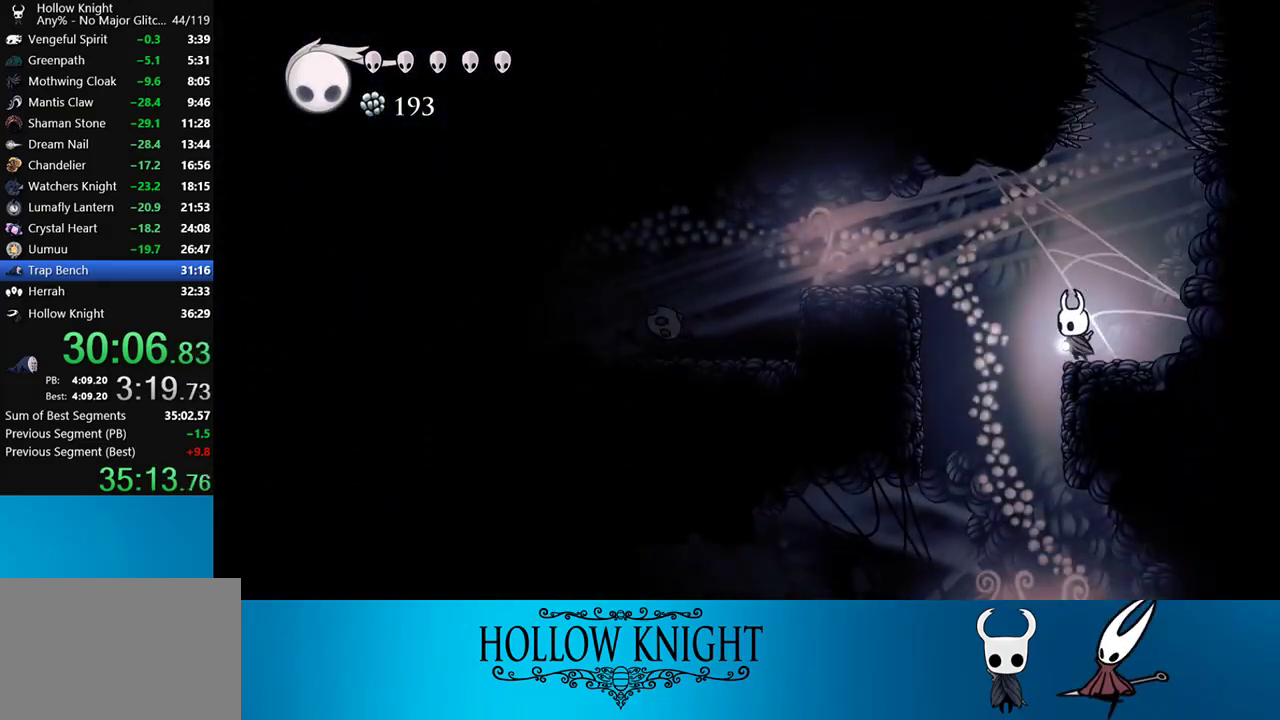
{"buttons": ["DPAD_LEFT"], "right_stick": "center", "events": [[367, "R2", "down"], [467, "R2", "up"]]}
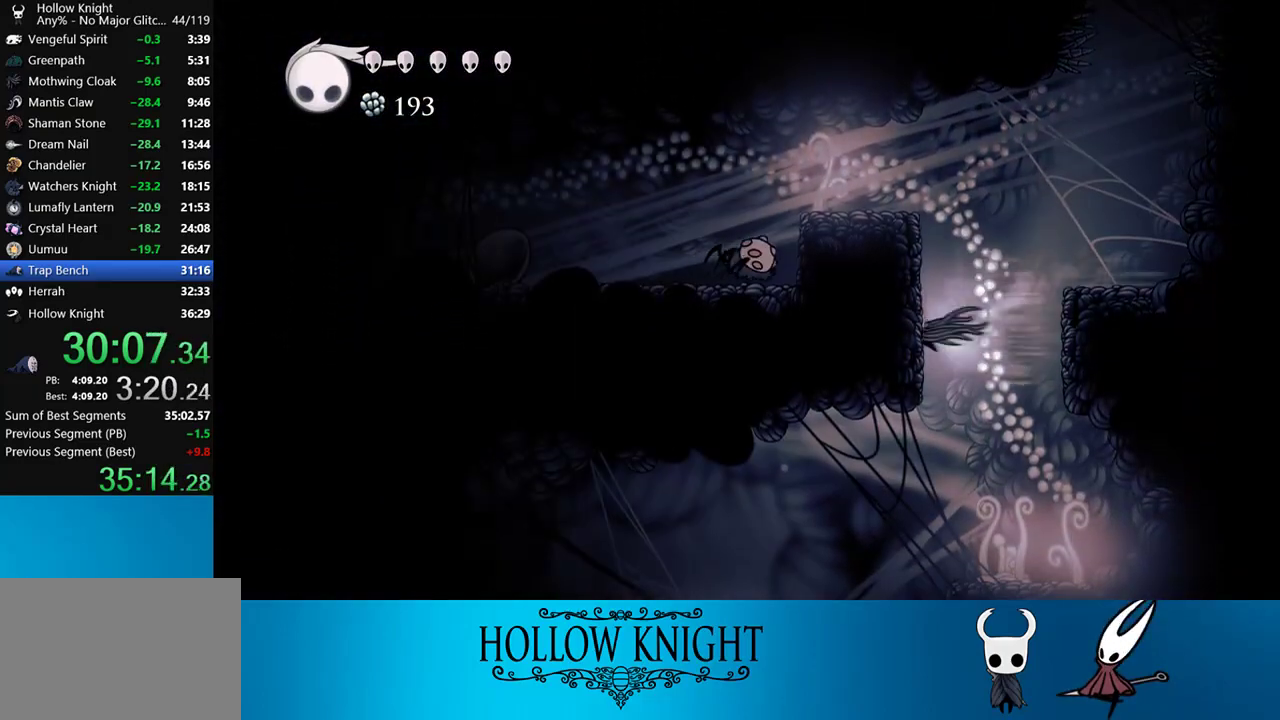
{"buttons": [], "right_stick": "center", "events": [[100, "DPAD_LEFT", "up"], [267, "SELECT", "down"], [400, "SELECT", "up"]]}
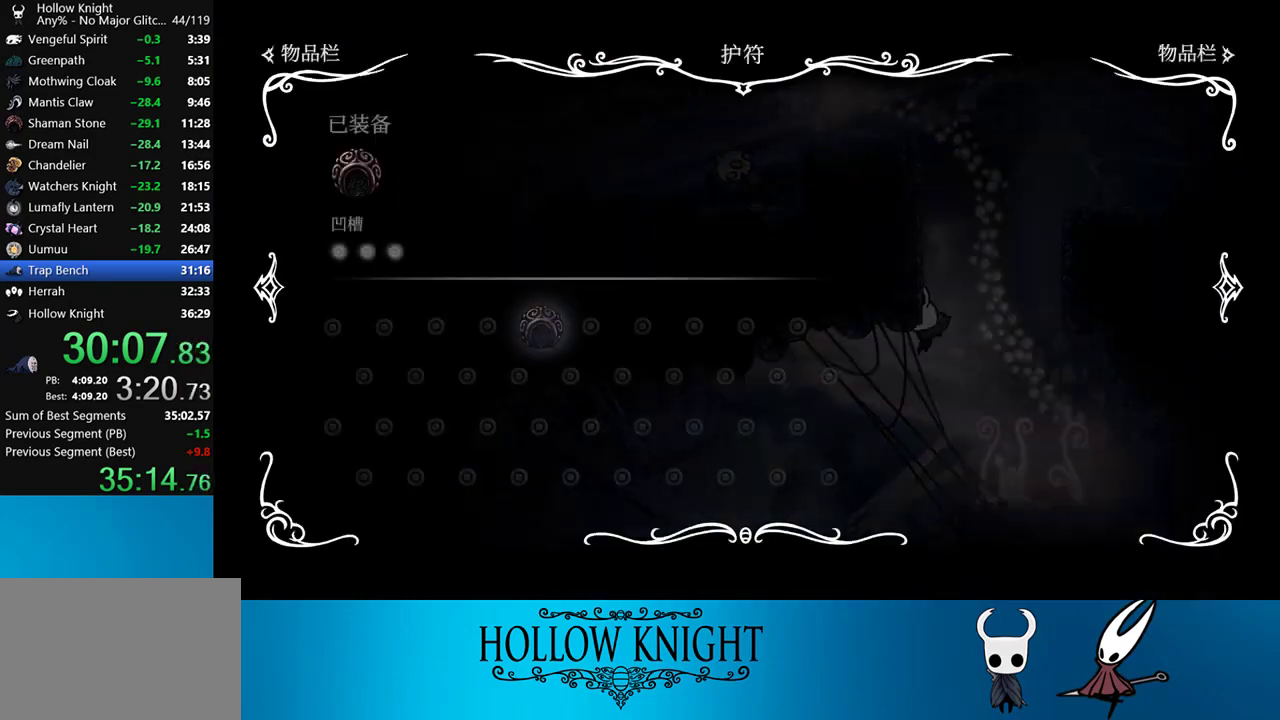
{"buttons": [], "right_stick": "center", "events": []}
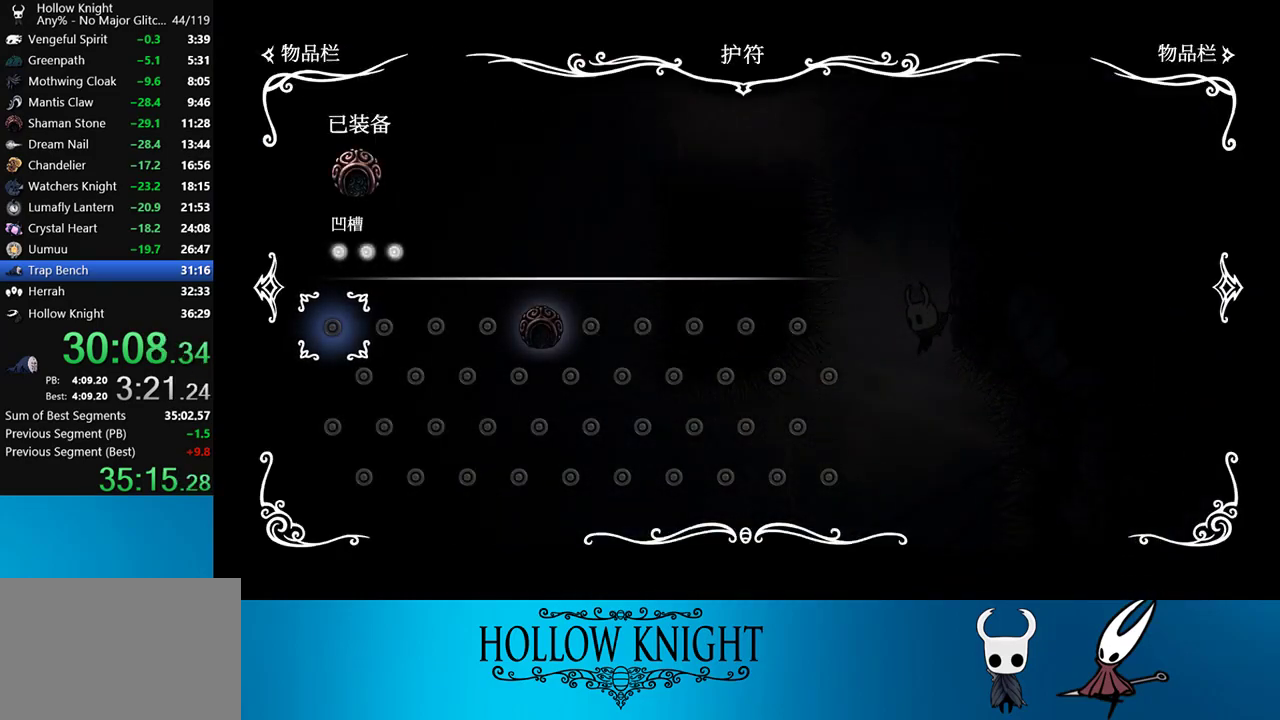
{"buttons": ["SQUARE", "DPAD_DOWN"], "right_stick": "center", "events": [[100, "SELECT", "down"], [233, "DPAD_DOWN", "down"], [233, "SELECT", "up"], [467, "SQUARE", "down"]]}
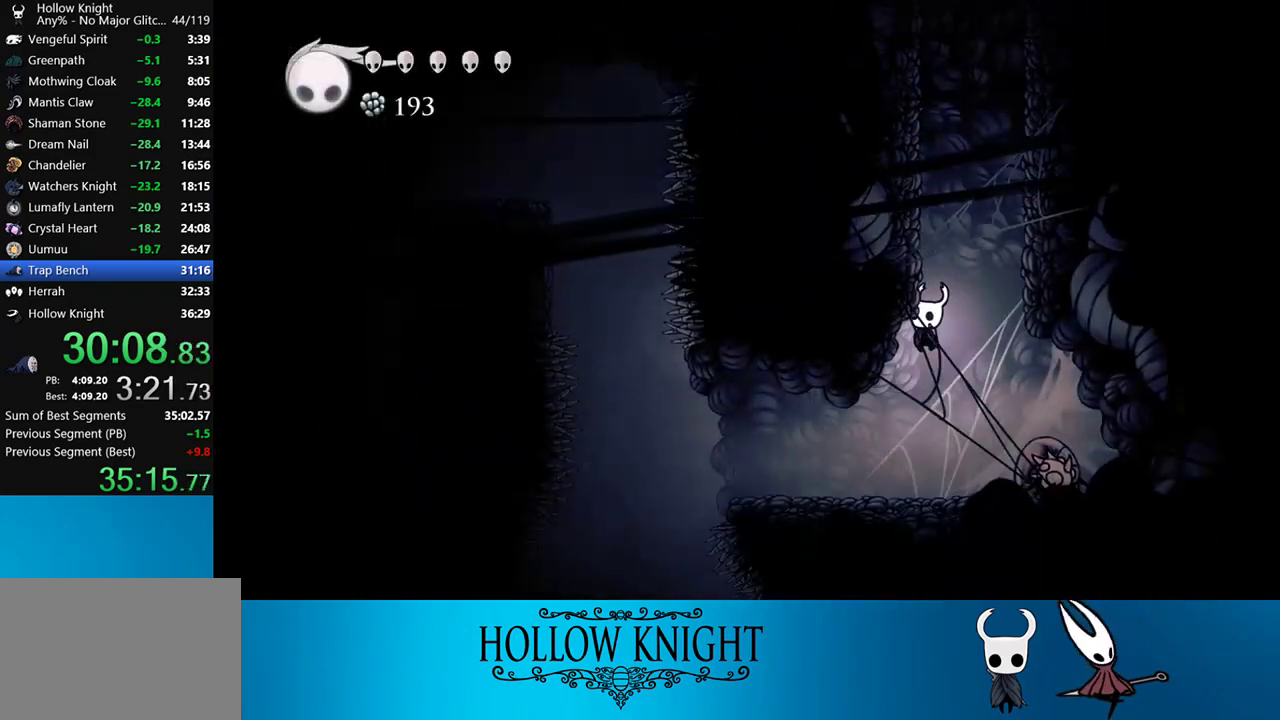
{"buttons": [], "right_stick": "center", "events": [[100, "SQUARE", "up"], [233, "DPAD_DOWN", "up"]]}
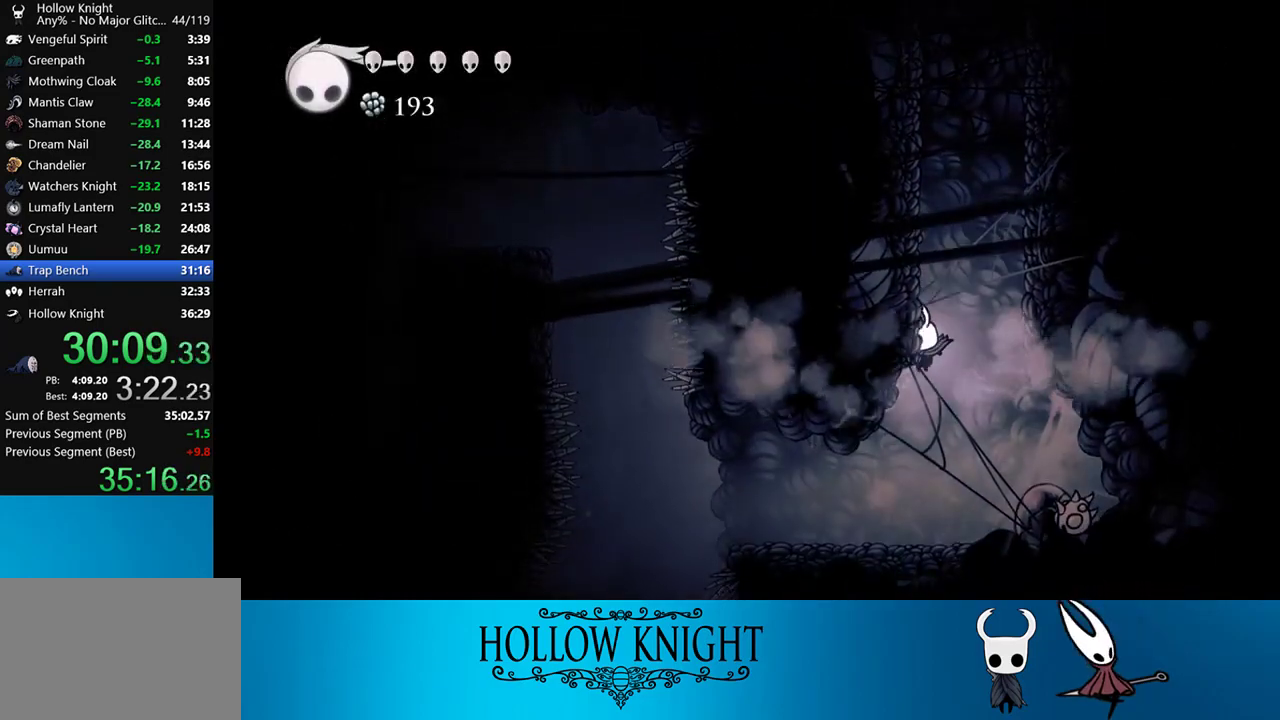
{"buttons": ["DPAD_LEFT"], "right_stick": "center", "events": [[67, "DPAD_LEFT", "down"], [167, "R2", "down"], [333, "R2", "up"]]}
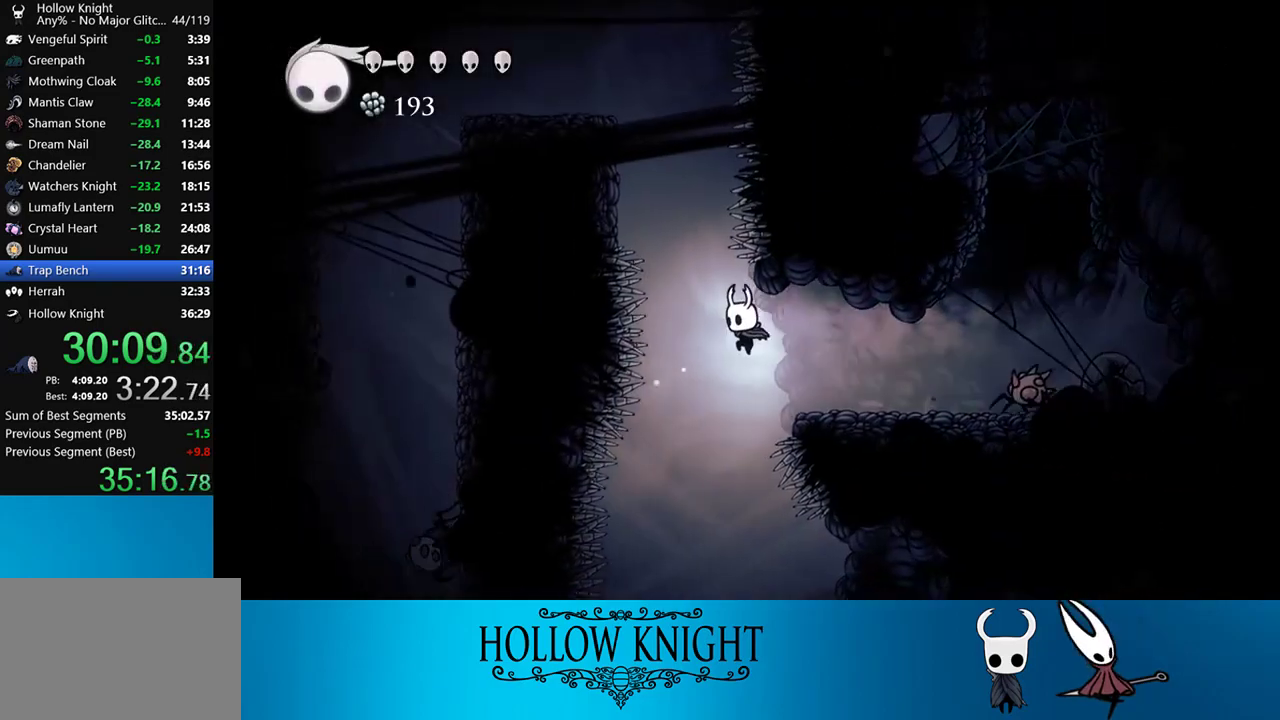
{"buttons": ["DPAD_RIGHT"], "right_stick": "center", "events": [[33, "DPAD_LEFT", "up"], [433, "DPAD_RIGHT", "down"]]}
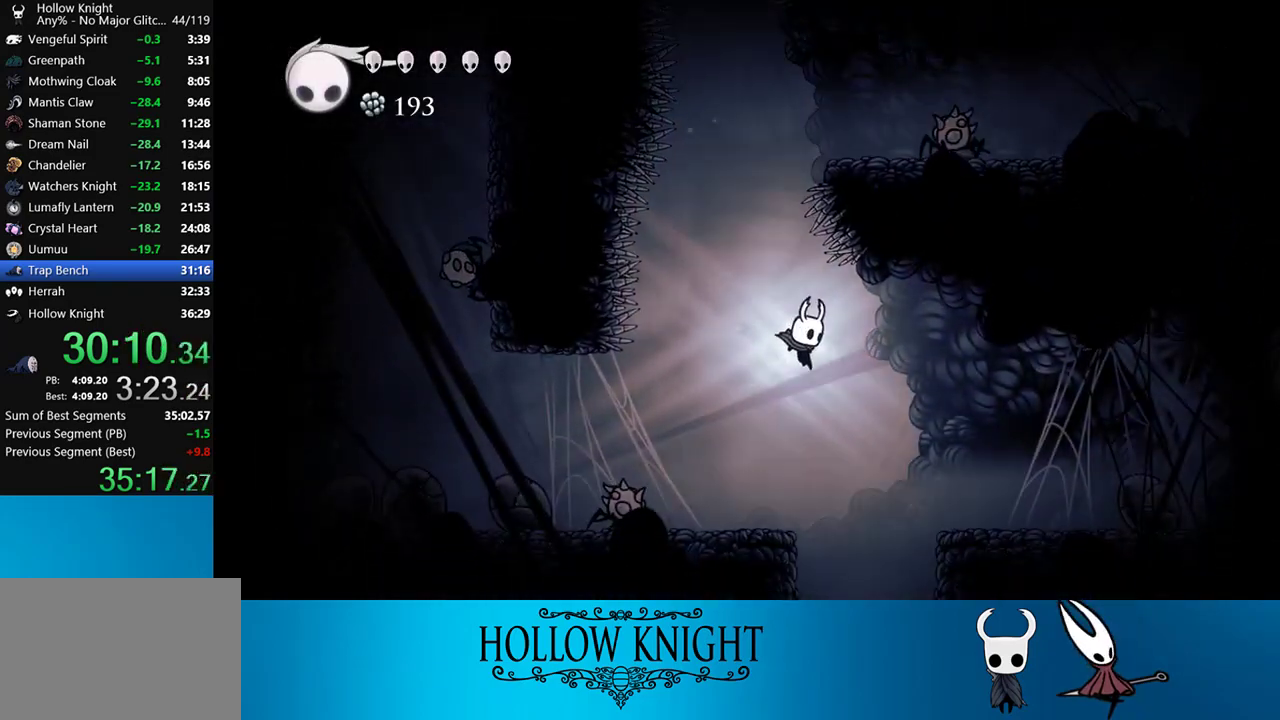
{"buttons": [], "right_stick": "center", "events": [[233, "DPAD_RIGHT", "up"], [267, "DPAD_LEFT", "down"], [400, "DPAD_LEFT", "up"]]}
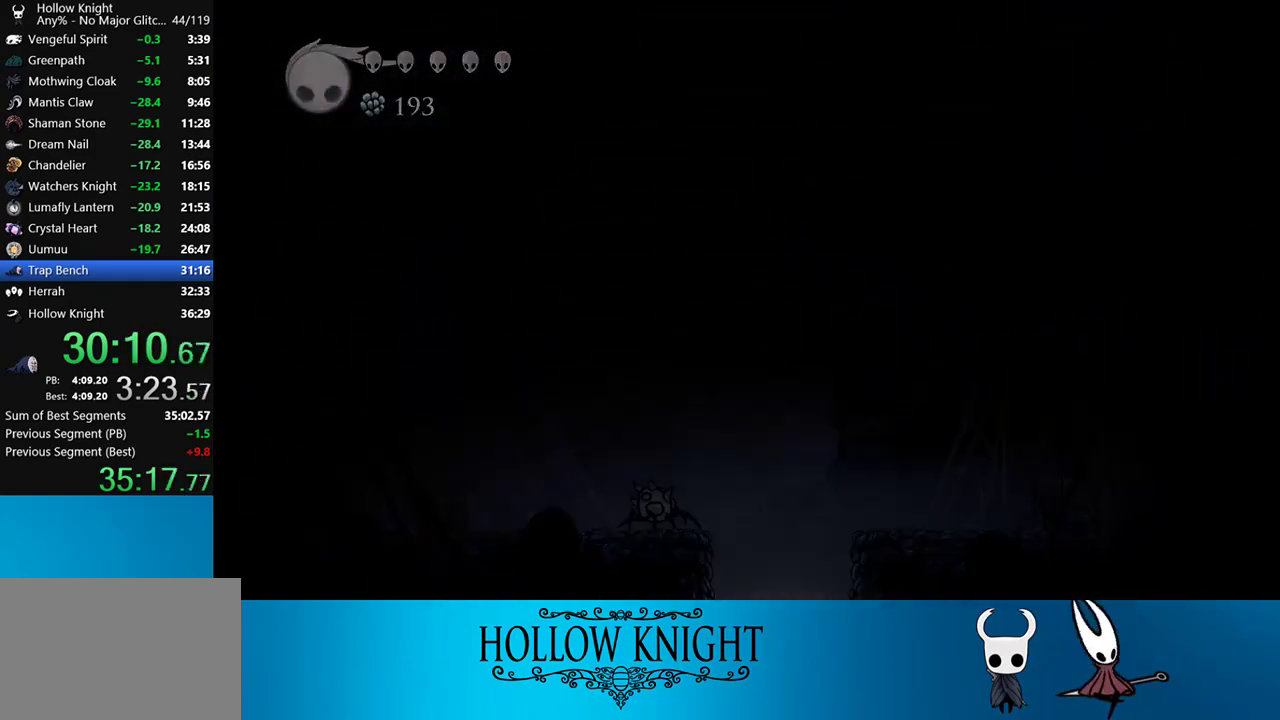
{"buttons": [], "right_stick": "center", "events": []}
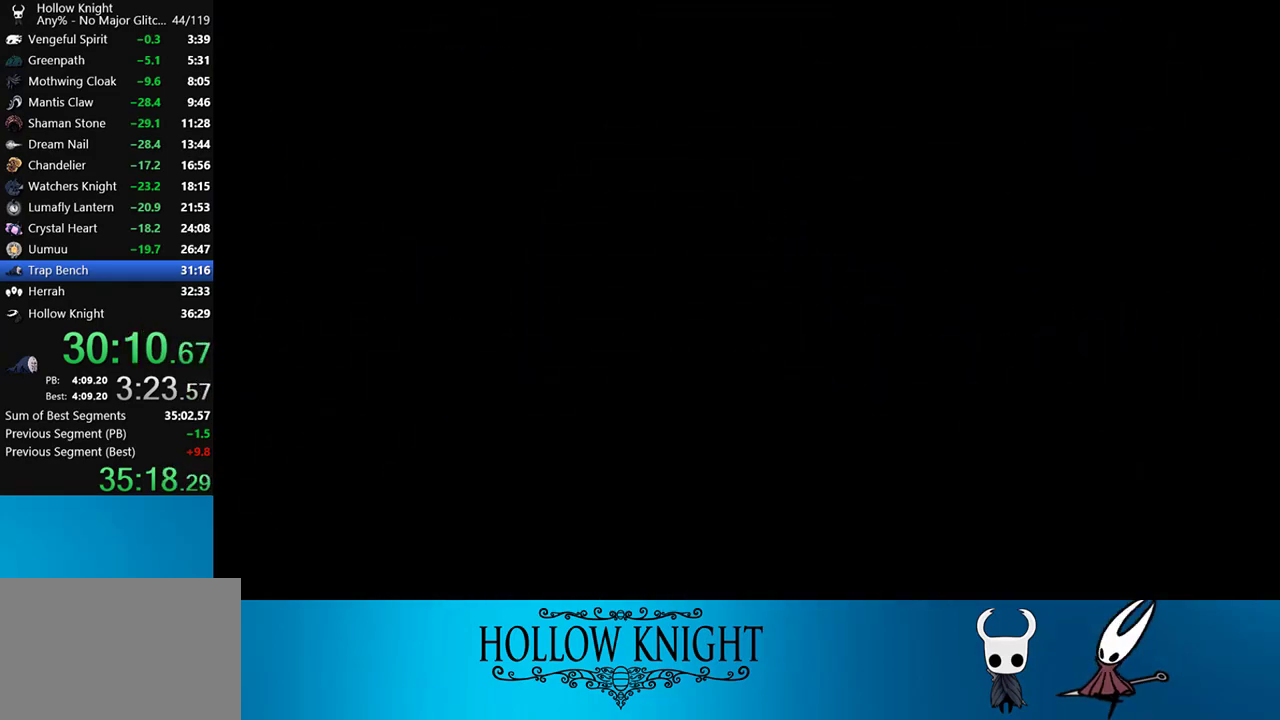
{"buttons": ["DPAD_LEFT"], "right_stick": "center", "events": [[117, "DPAD_LEFT", "down"]]}
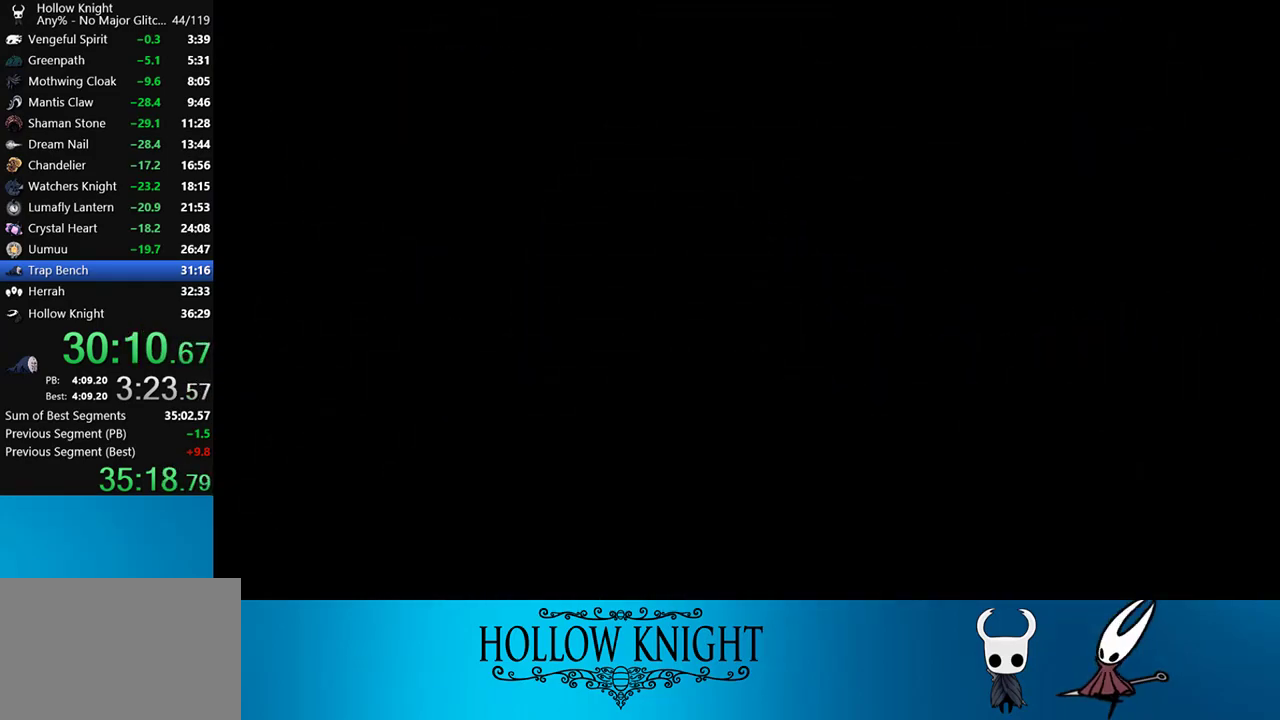
{"buttons": ["DPAD_LEFT"], "right_stick": "center", "events": []}
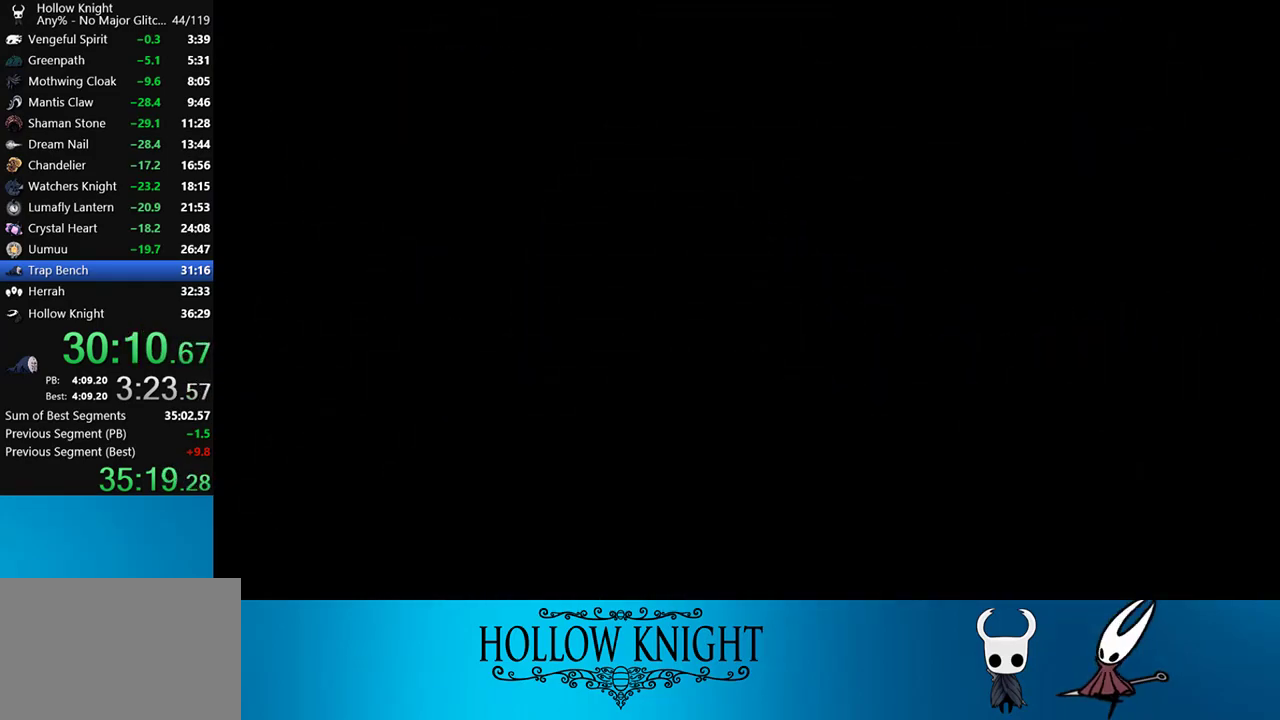
{"buttons": ["DPAD_LEFT"], "right_stick": "center", "events": []}
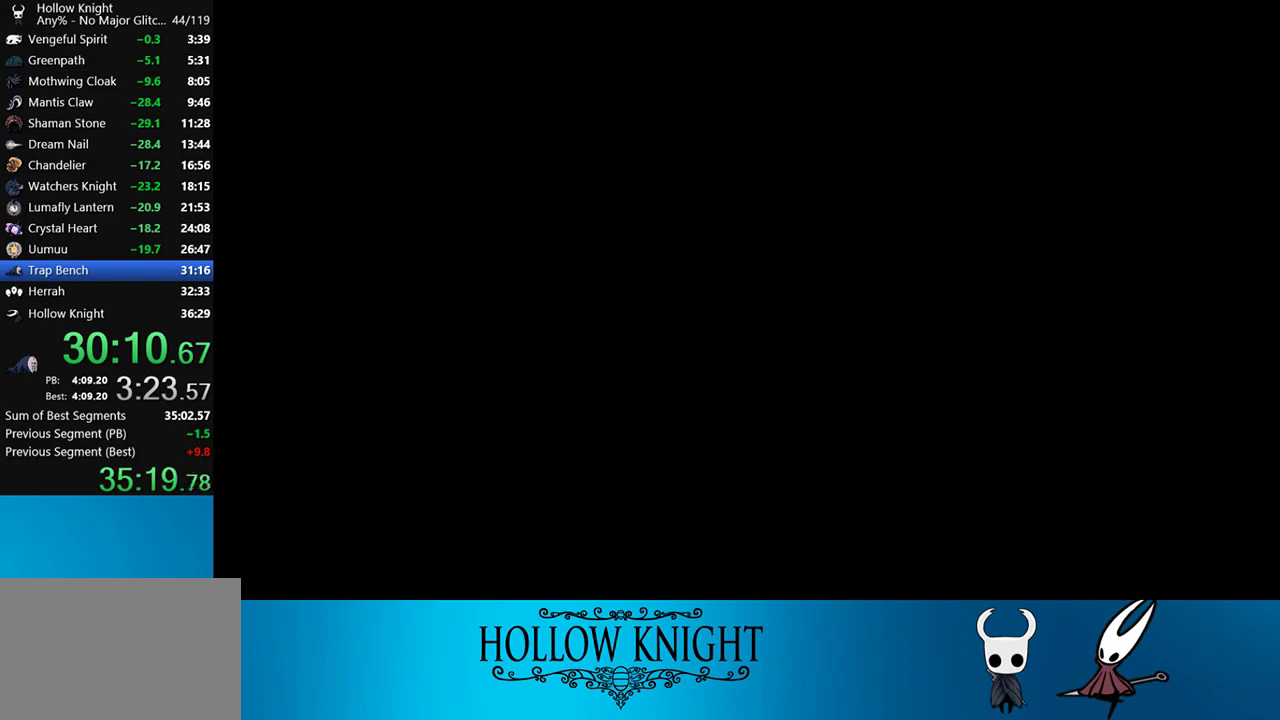
{"buttons": ["DPAD_LEFT"], "right_stick": "center", "events": []}
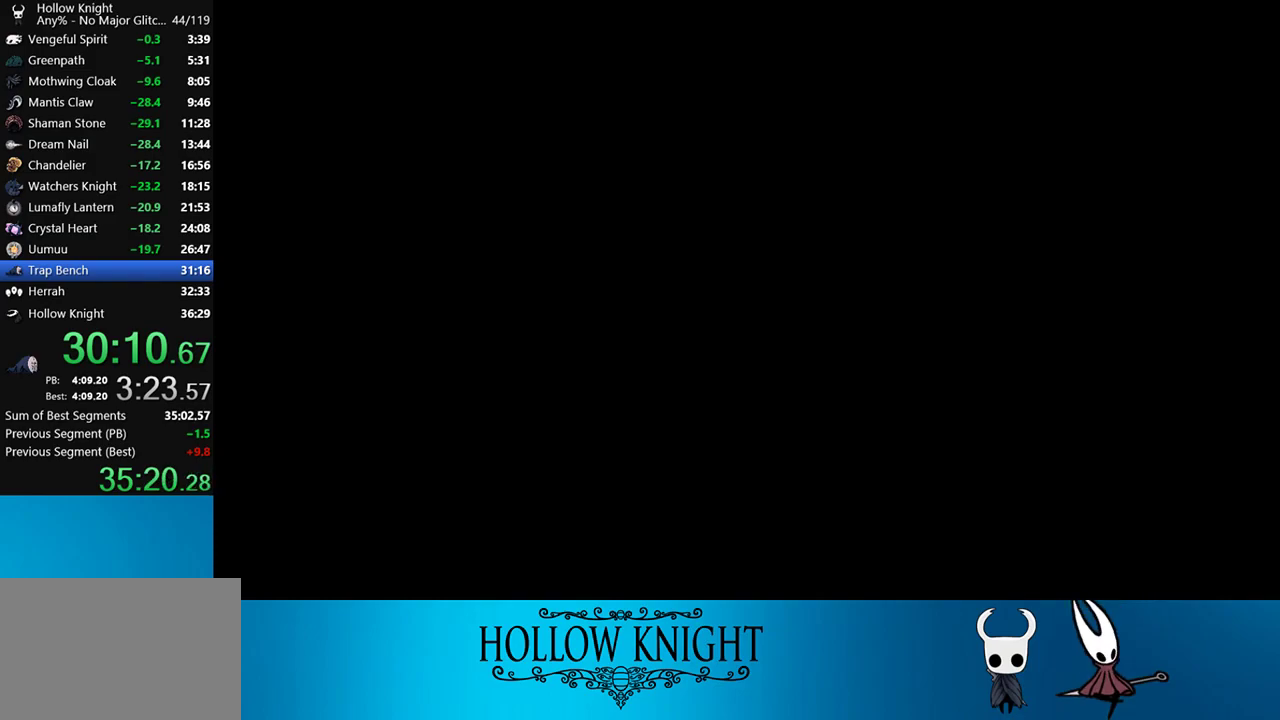
{"buttons": ["DPAD_LEFT"], "right_stick": "center", "events": []}
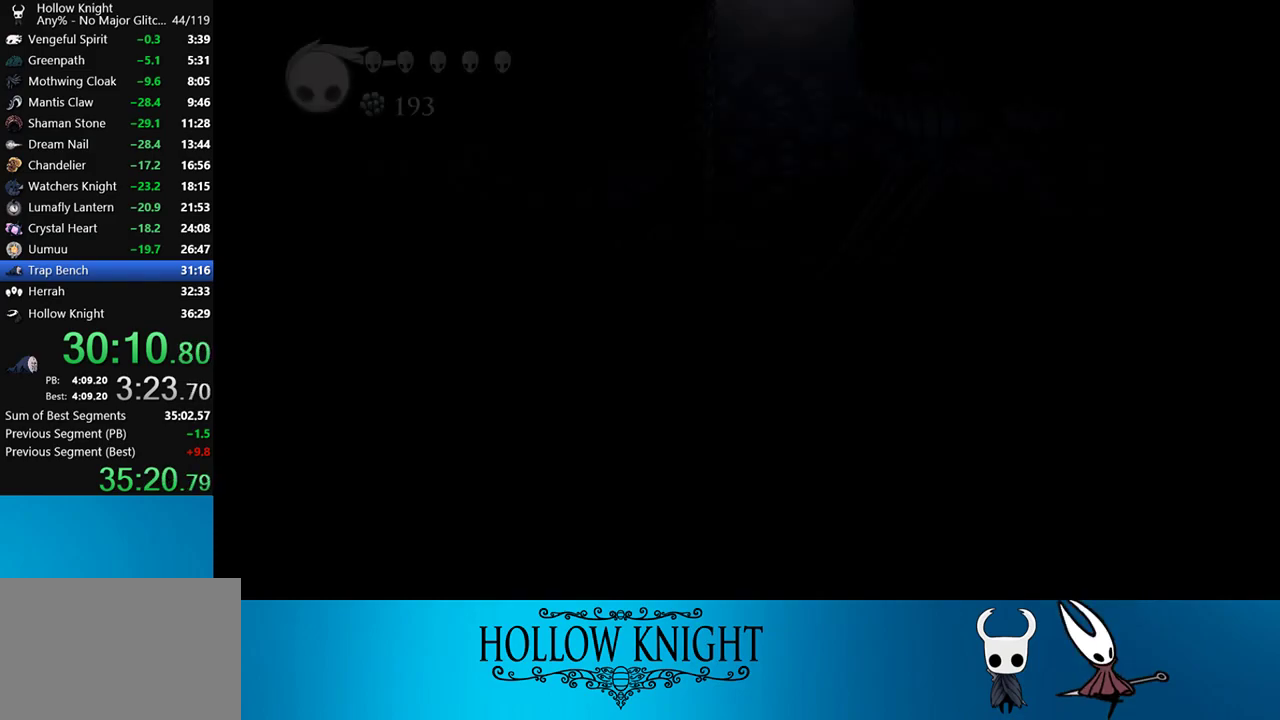
{"buttons": ["DPAD_LEFT"], "right_stick": "center", "events": []}